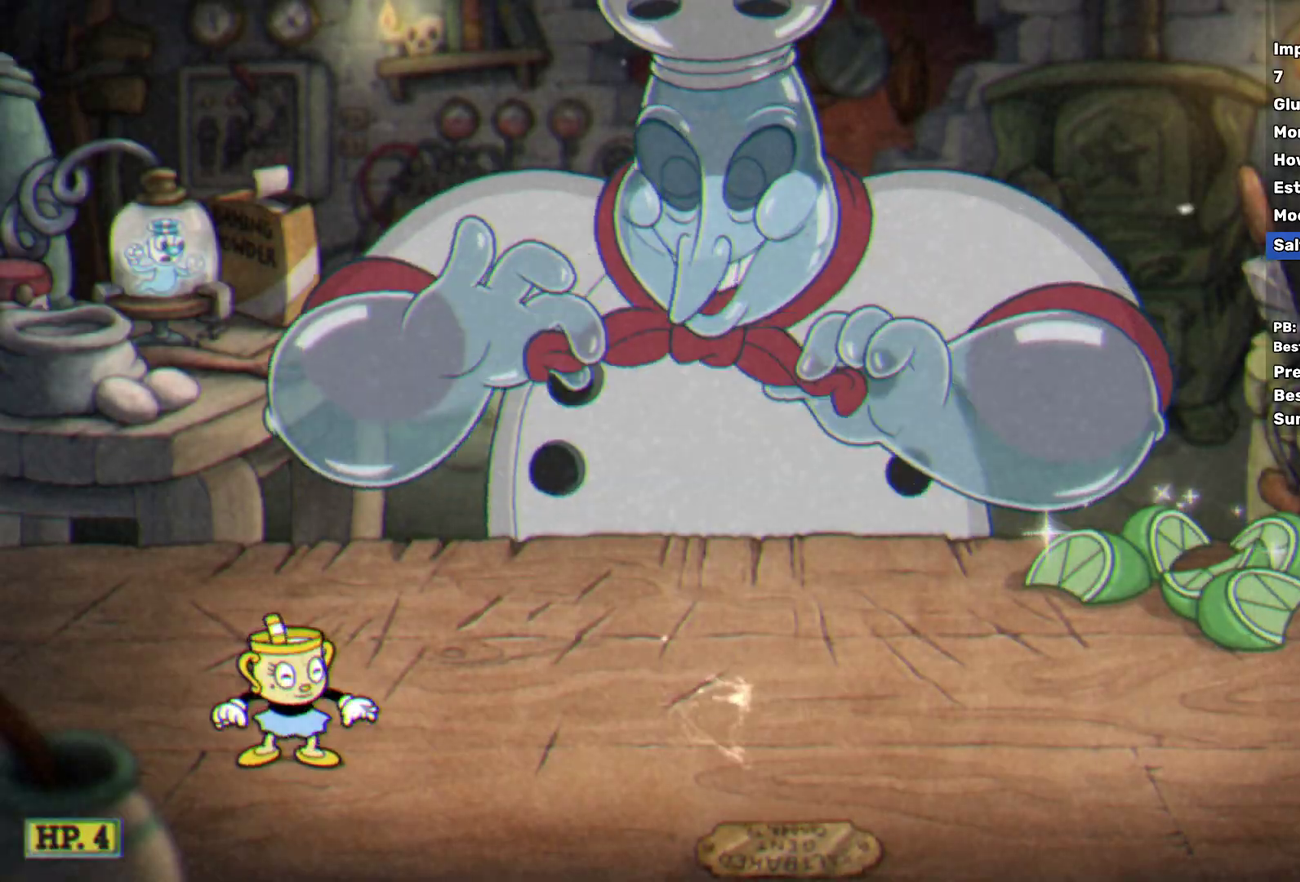
Gameplay with a controller (Xbox layout); each line is a JSON object with the inputs held at the frame after it. "events" lists button and stick changes between this image and that frame as [ms after this image, input, new state], when the widget could be followed in between. Not read: L1 R1 R3 right_stick.
{"buttons": [], "left_stick": "right", "events": []}
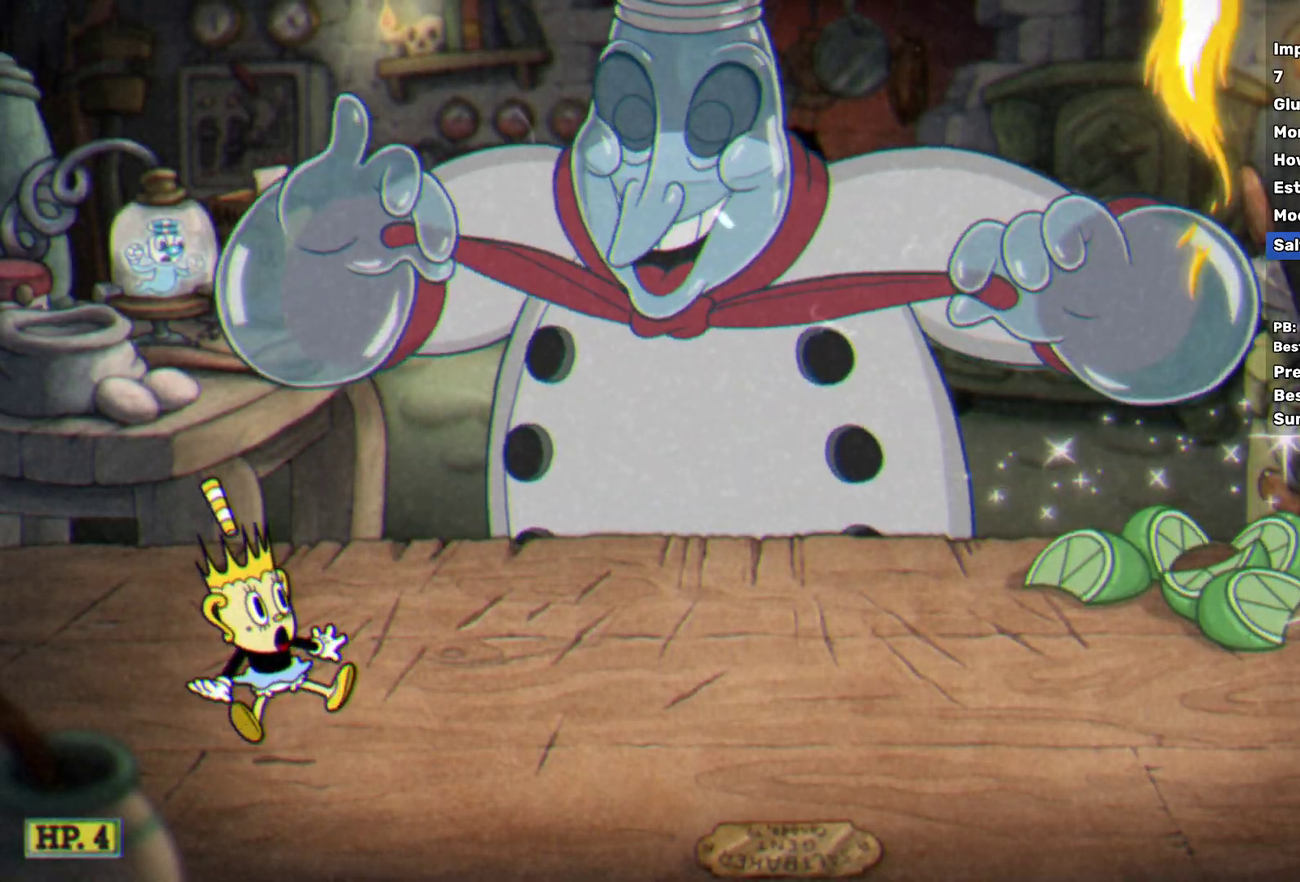
{"buttons": [], "left_stick": "right", "events": []}
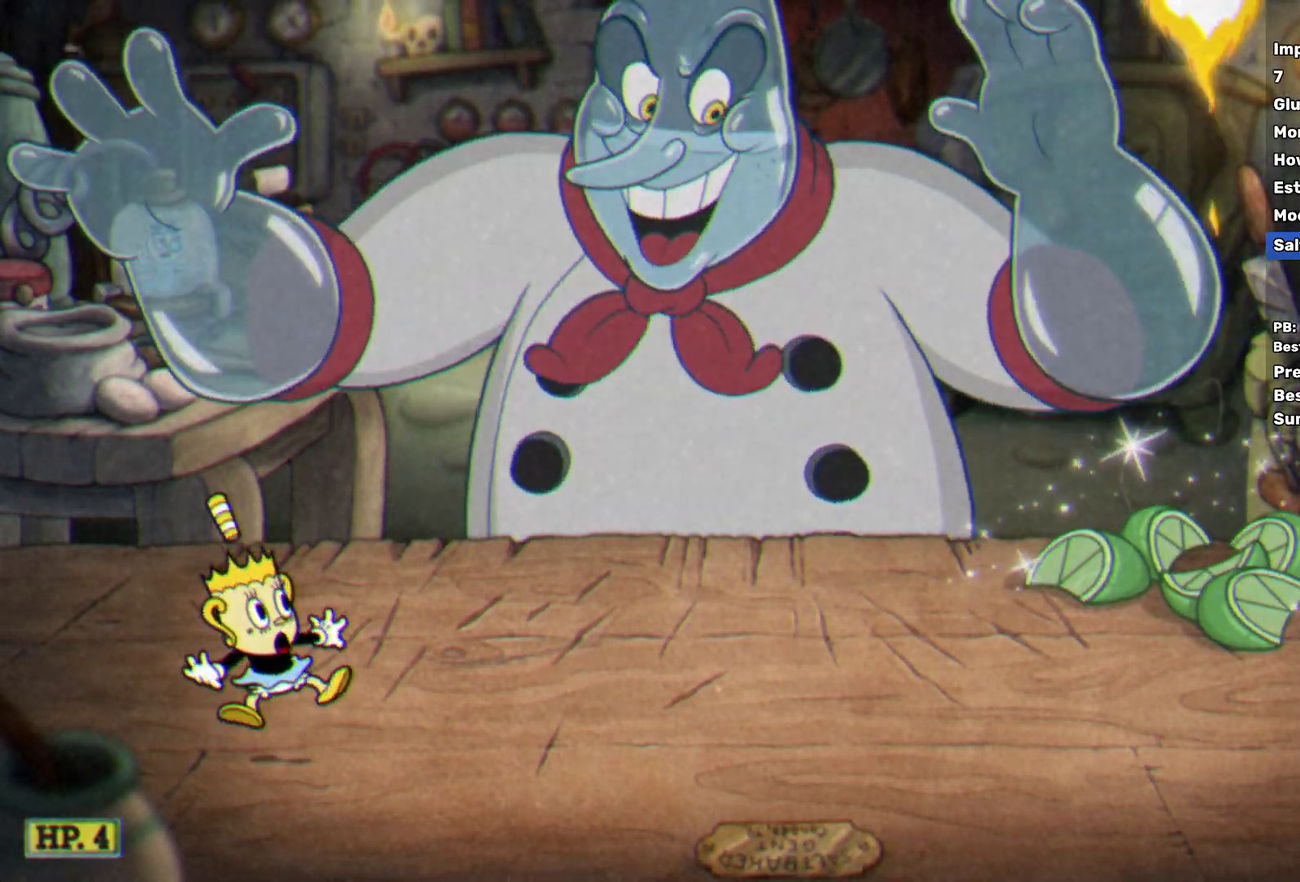
{"buttons": [], "left_stick": "right", "events": []}
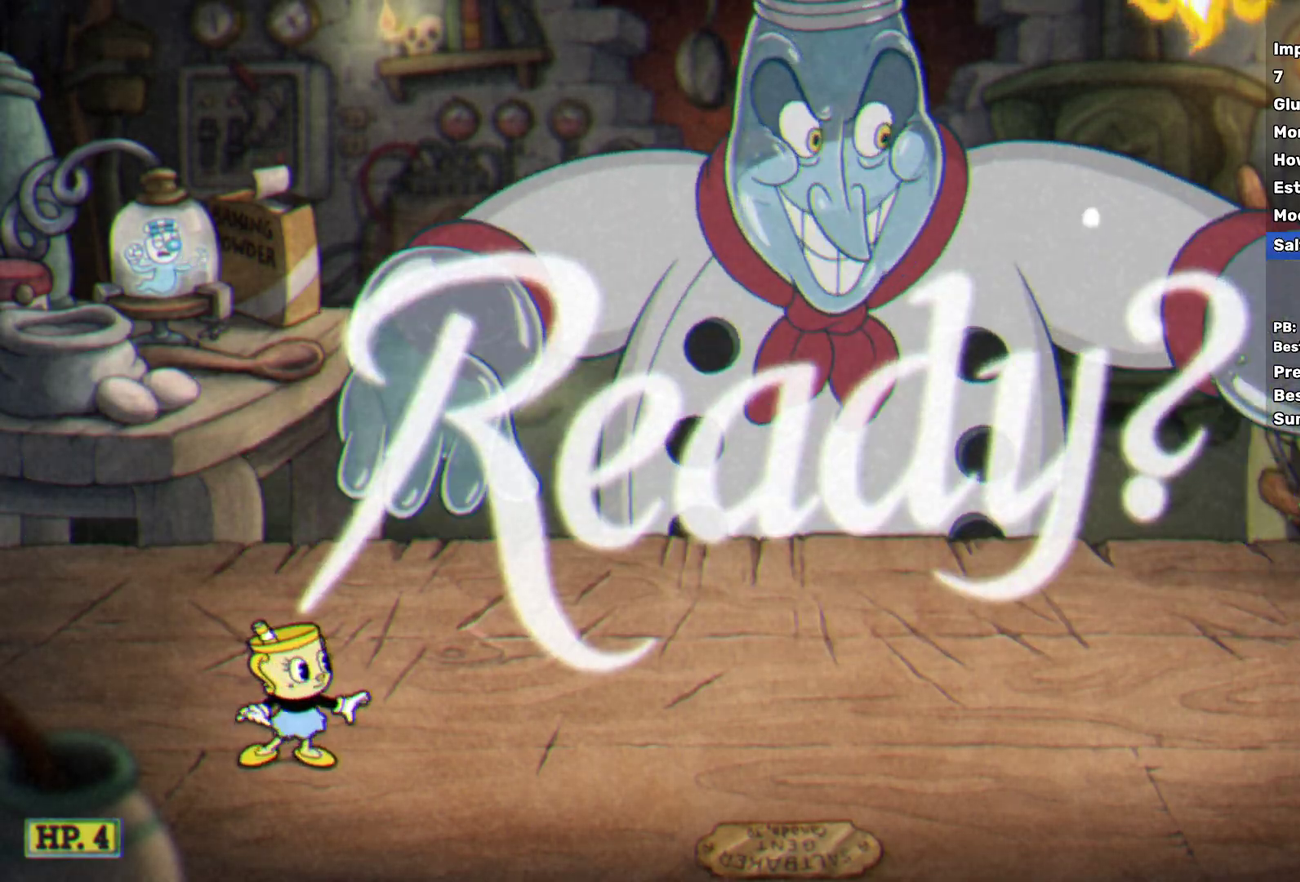
{"buttons": [], "left_stick": "right", "events": []}
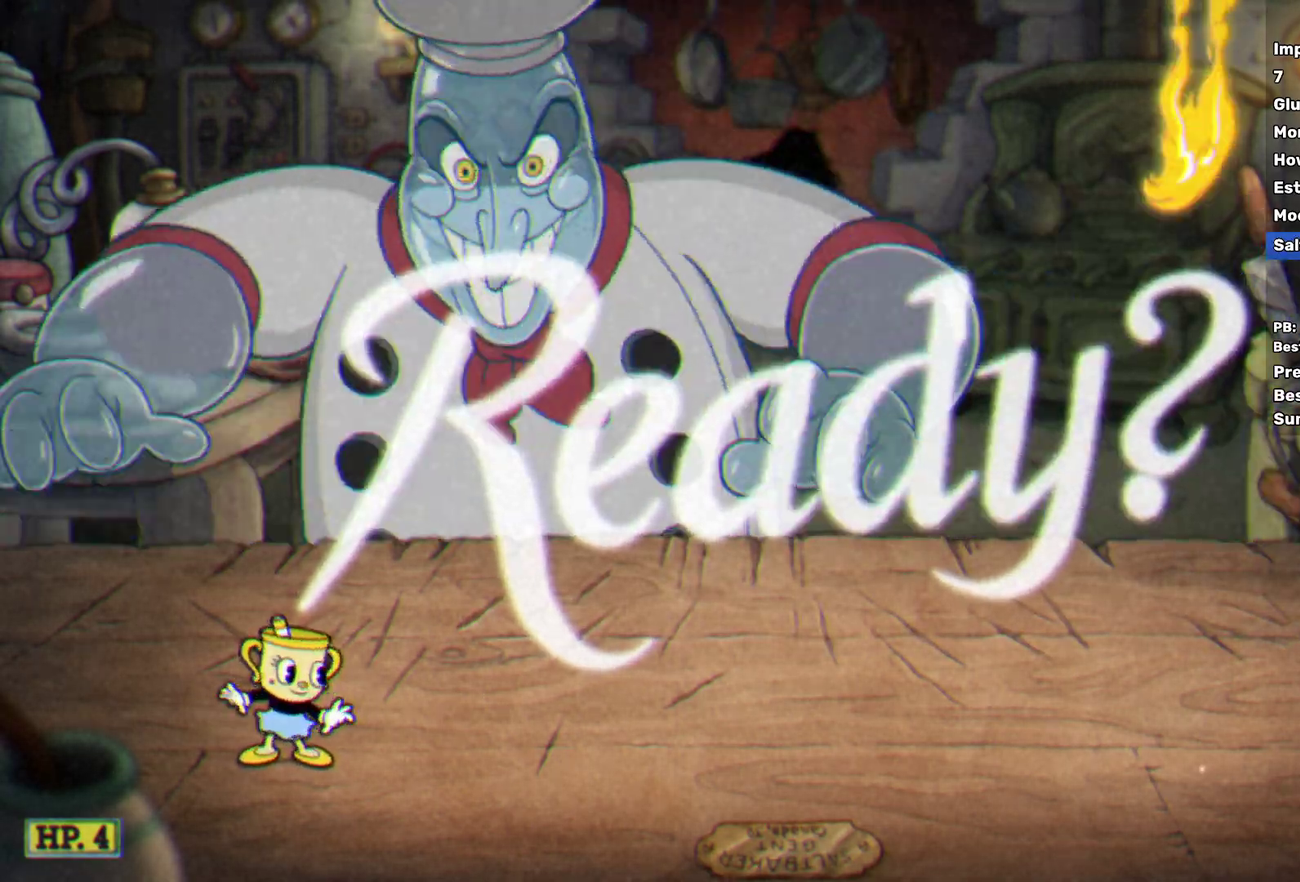
{"buttons": ["A"], "left_stick": "up", "events": [[367, "A", "down"], [417, "left_stick", "up"]]}
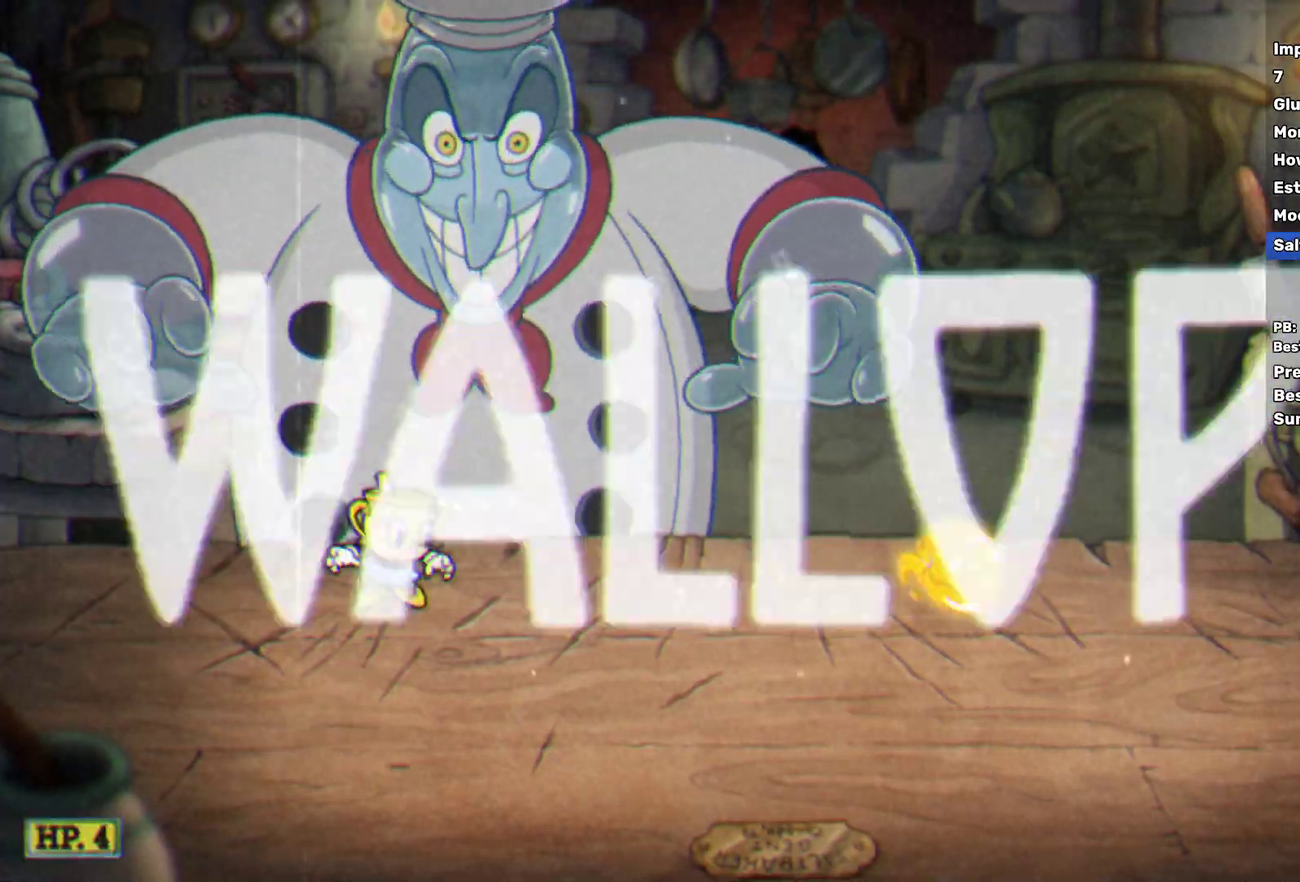
{"buttons": ["X"], "left_stick": "up", "events": [[17, "X", "down"], [83, "A", "up"], [83, "L2", "down"], [233, "A", "down"], [250, "L2", "up"], [383, "A", "up"]]}
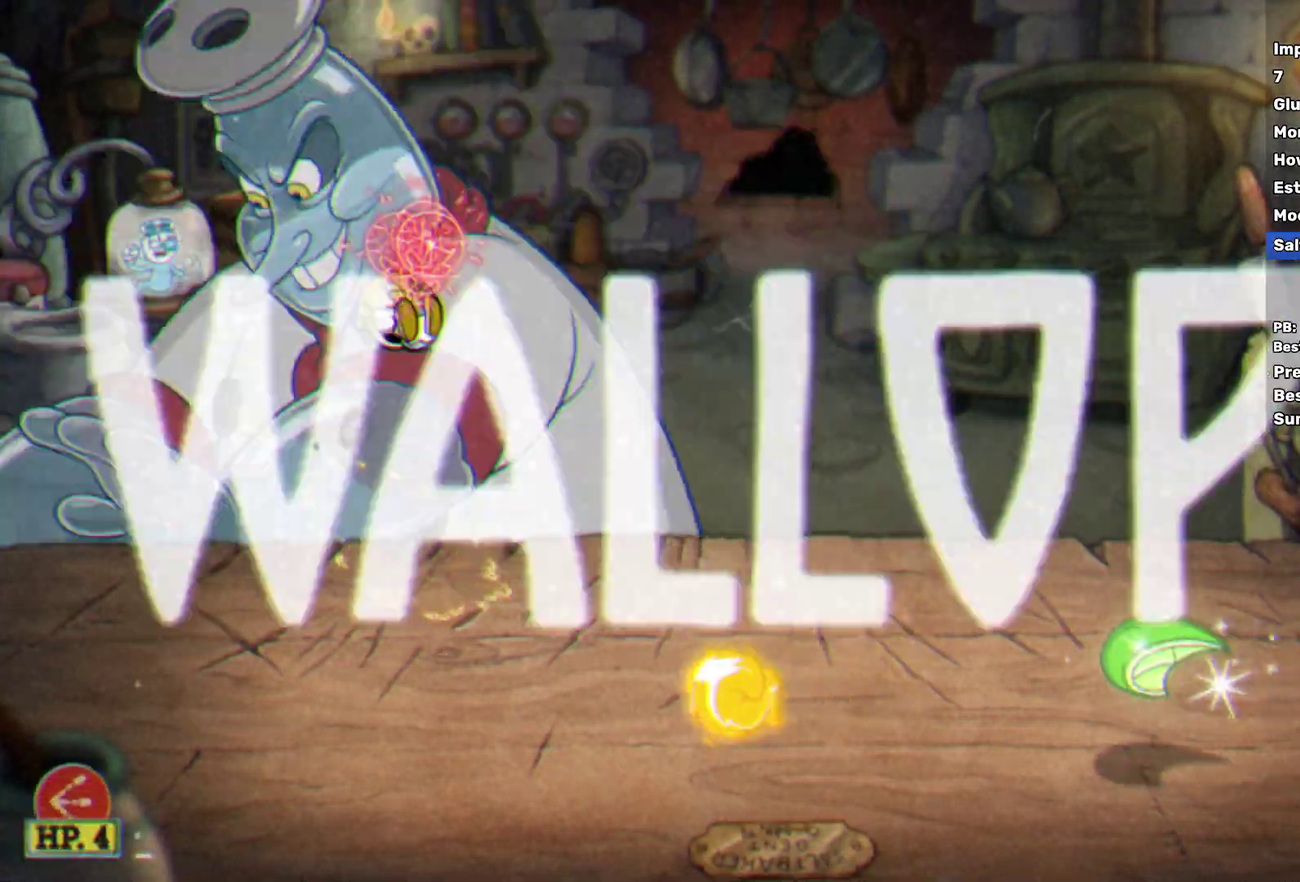
{"buttons": ["X"], "left_stick": "up", "events": [[67, "left_stick", "up-right"], [133, "left_stick", "up"]]}
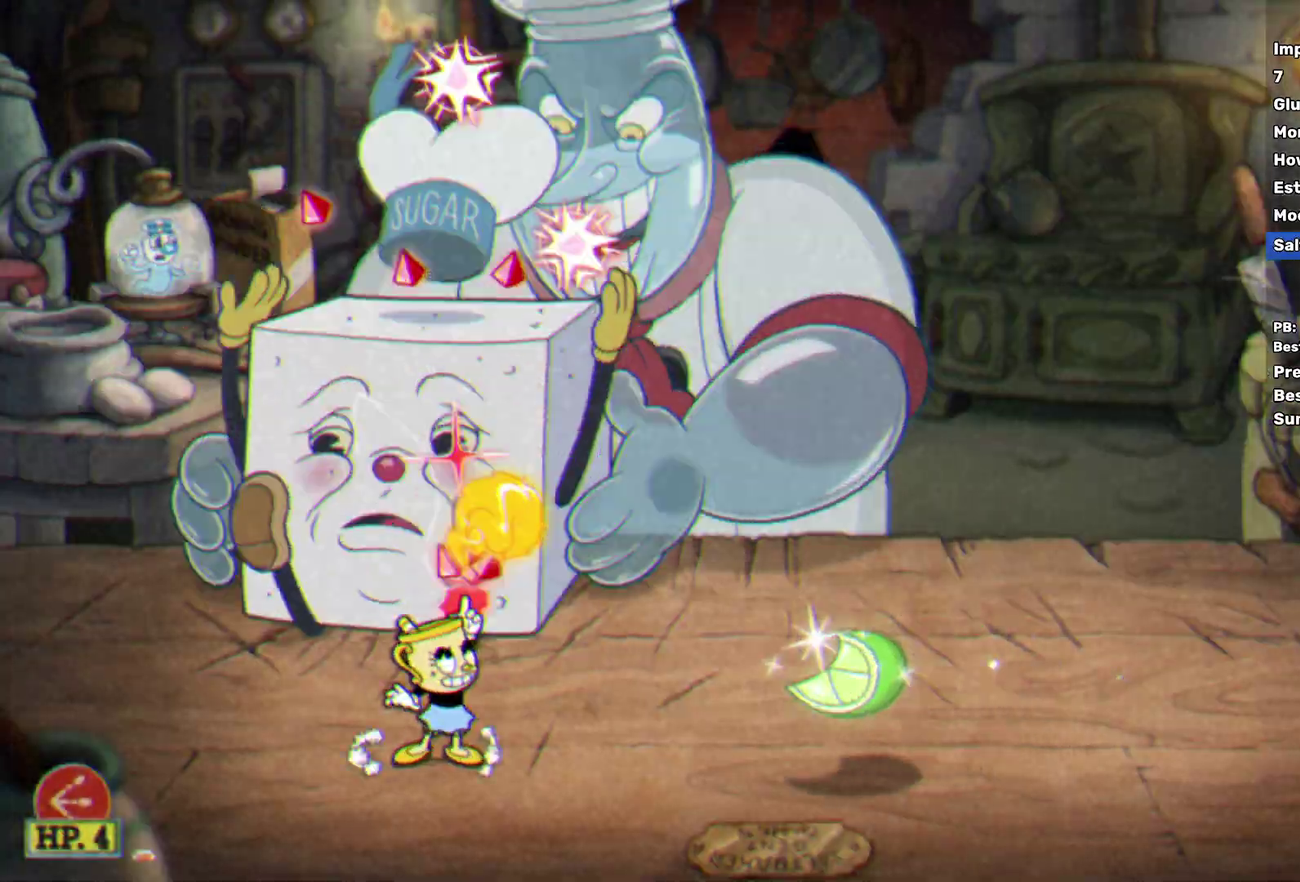
{"buttons": ["A", "X"], "left_stick": "up-right", "events": [[33, "A", "down"], [133, "A", "up"], [333, "A", "down"], [333, "left_stick", "up-right"]]}
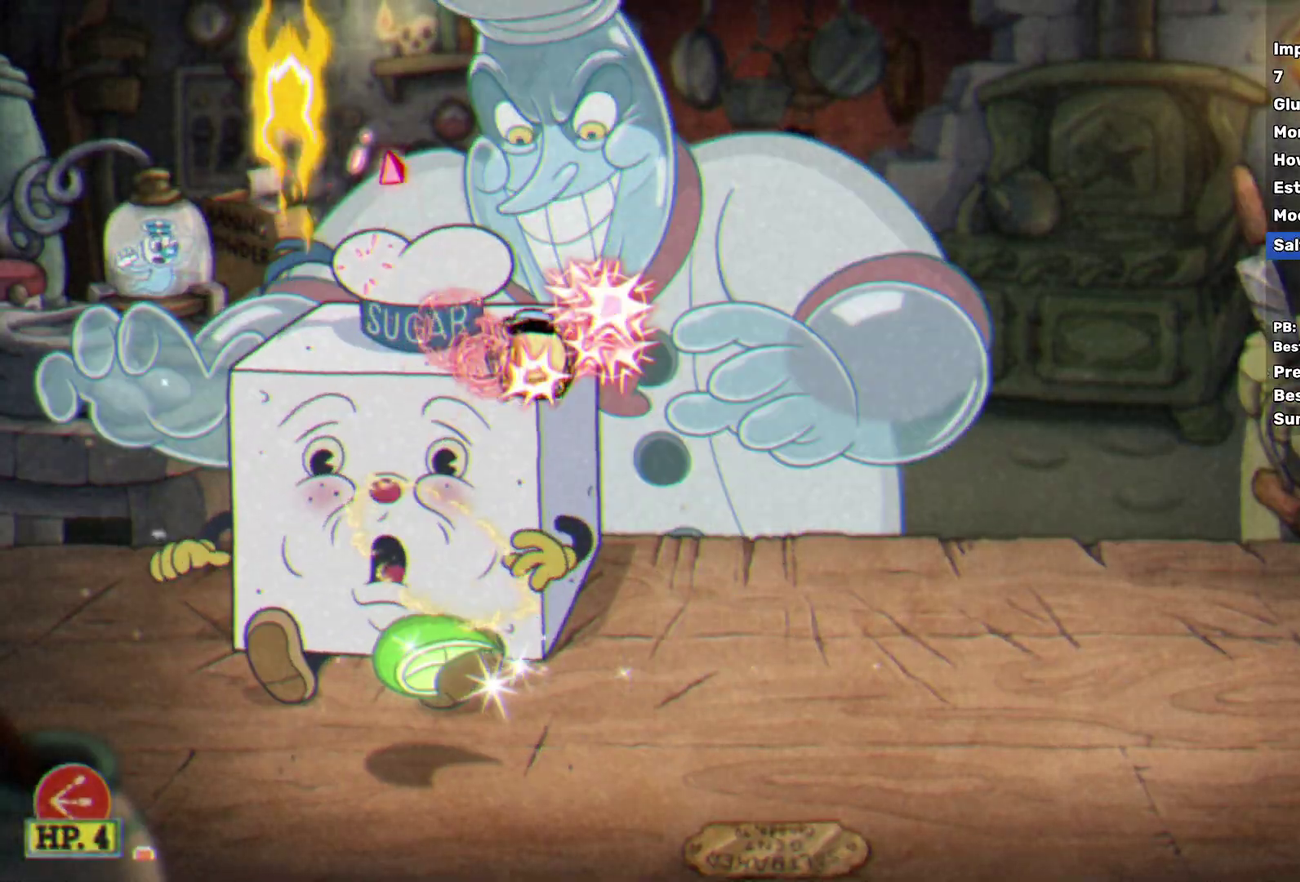
{"buttons": ["X"], "left_stick": "up", "events": [[250, "A", "up"], [400, "left_stick", "up"]]}
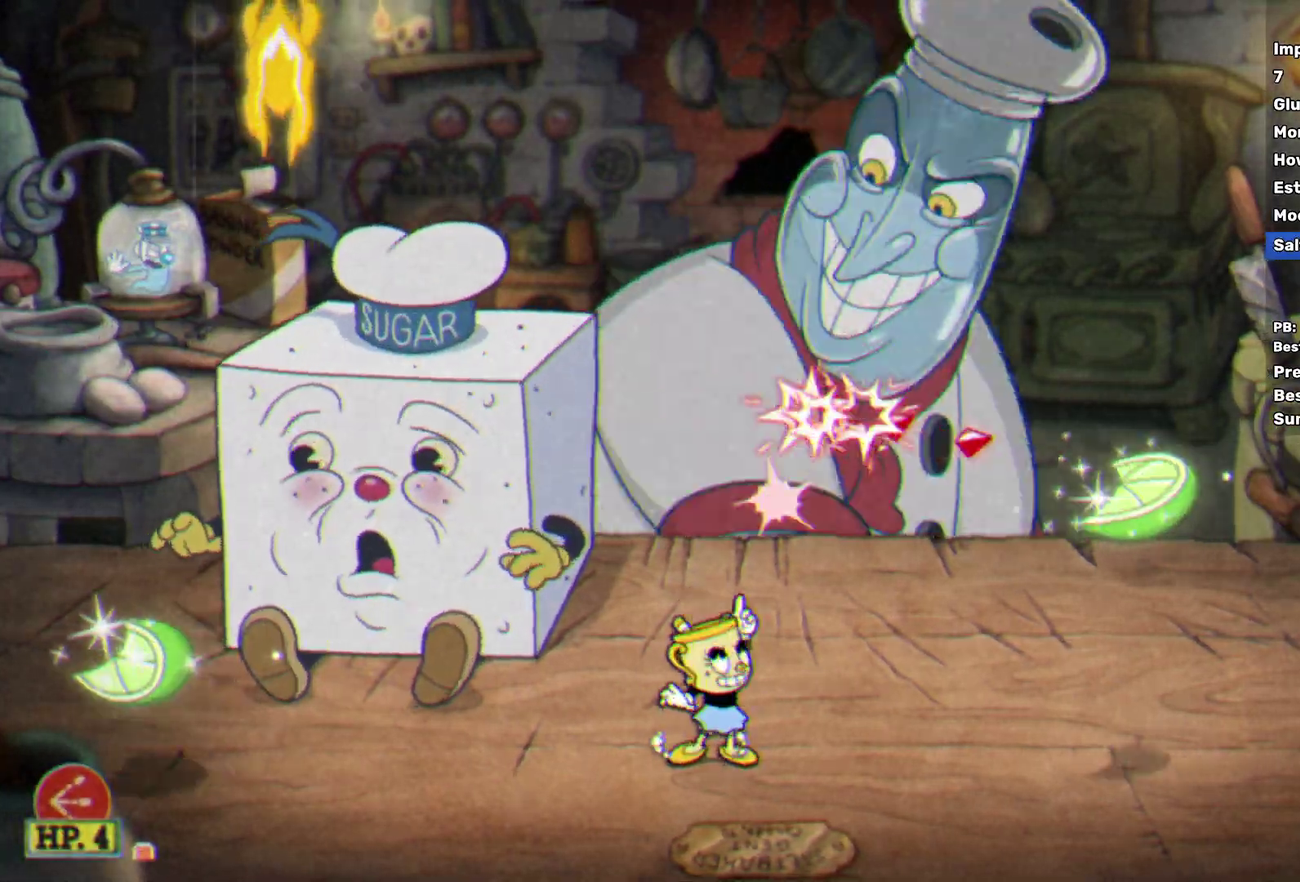
{"buttons": ["A", "X"], "left_stick": "up-right", "events": [[50, "A", "down"], [217, "A", "up"], [300, "A", "down"], [483, "left_stick", "up-right"]]}
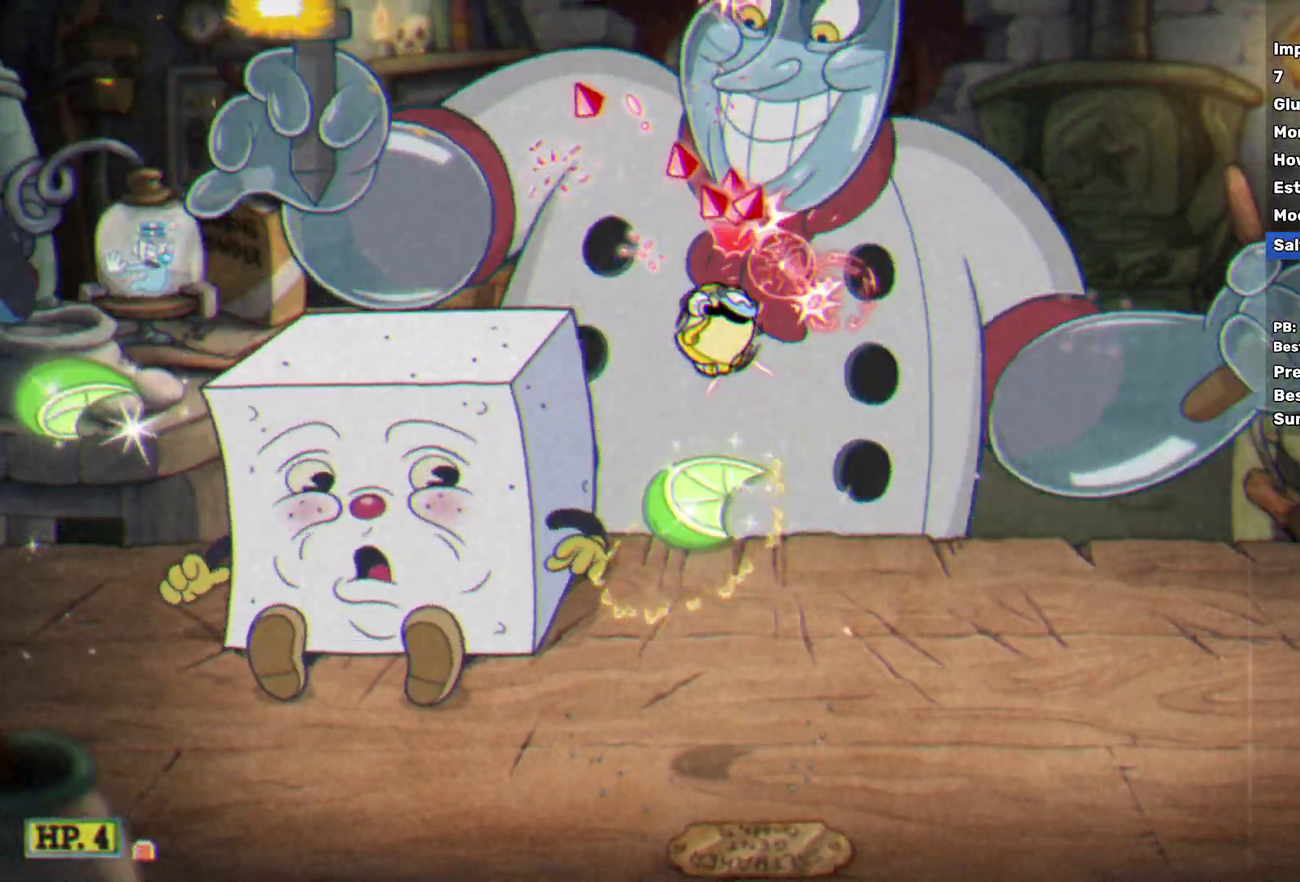
{"buttons": ["A", "X"], "left_stick": "up", "events": [[100, "A", "up"], [100, "left_stick", "up"], [500, "A", "down"]]}
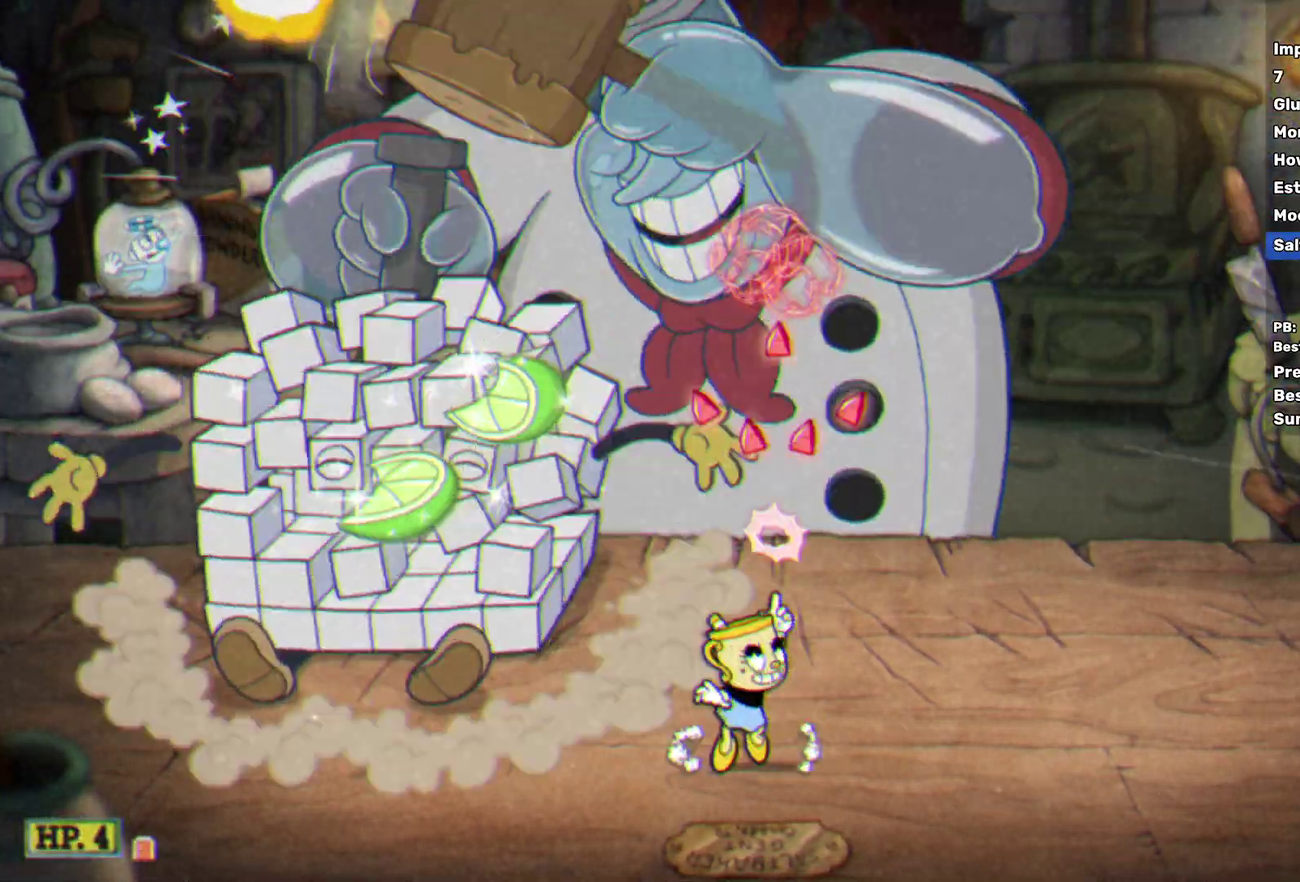
{"buttons": ["A", "X"], "left_stick": "up", "events": [[50, "A", "up"], [467, "A", "down"]]}
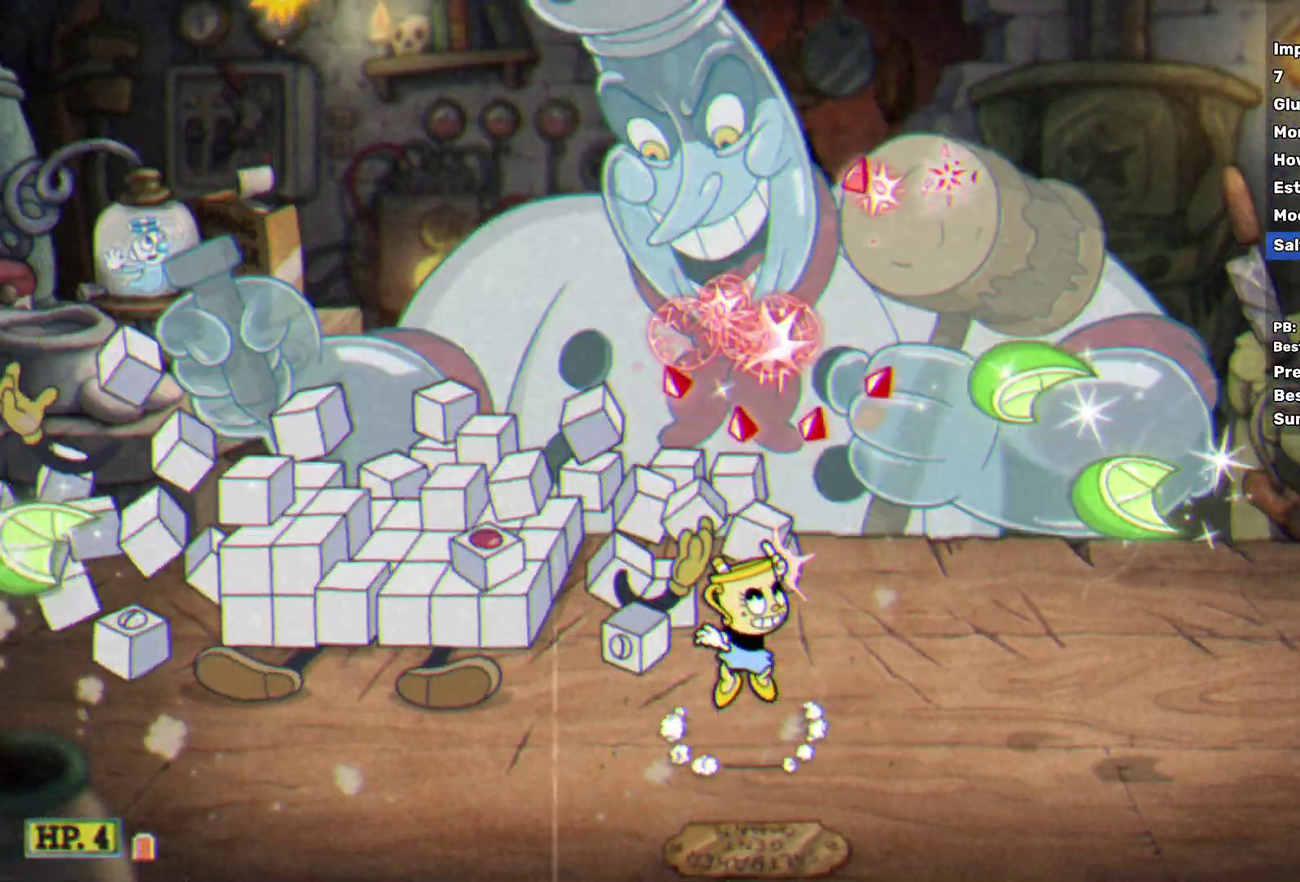
{"buttons": ["X"], "left_stick": "up-right", "events": [[117, "A", "up"], [150, "left_stick", "up-right"], [217, "A", "down"], [500, "A", "up"]]}
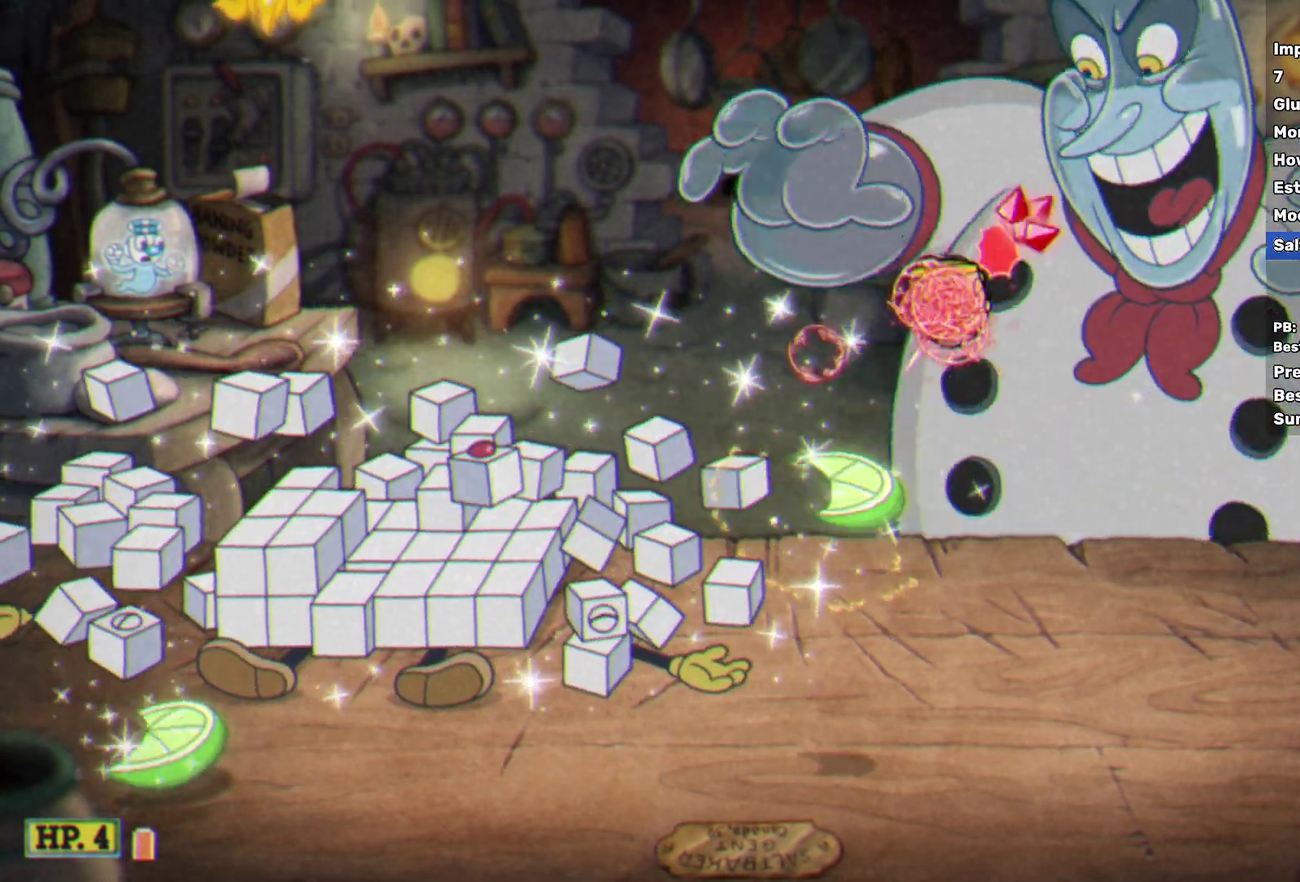
{"buttons": ["A", "L2"], "left_stick": "up-left", "events": [[100, "left_stick", "up"], [300, "left_stick", "up-left"], [450, "A", "down"], [467, "L2", "down"], [467, "X", "up"]]}
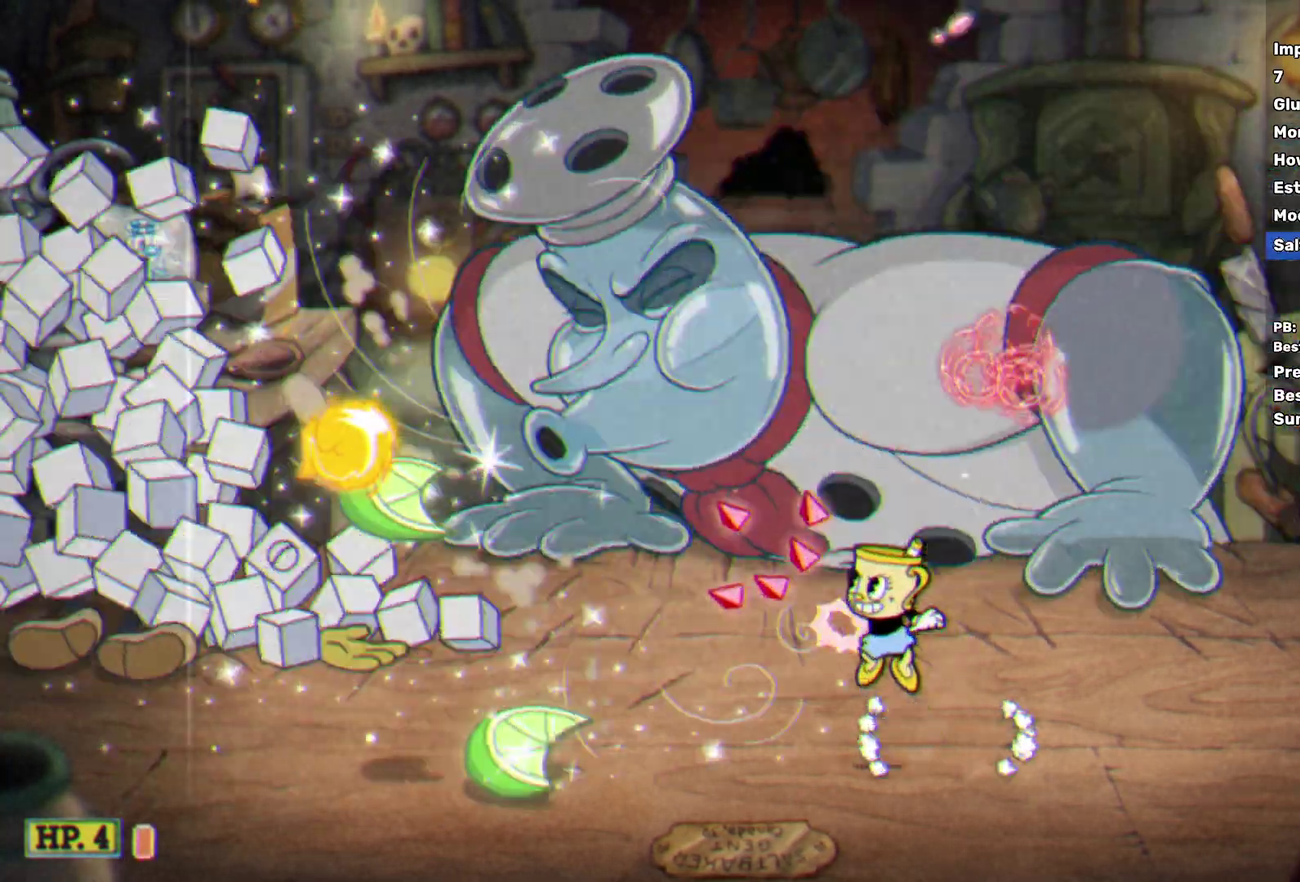
{"buttons": ["A", "X"], "left_stick": "up", "events": [[83, "A", "up"], [133, "L2", "up"], [183, "A", "down"], [217, "left_stick", "up"], [300, "X", "down"]]}
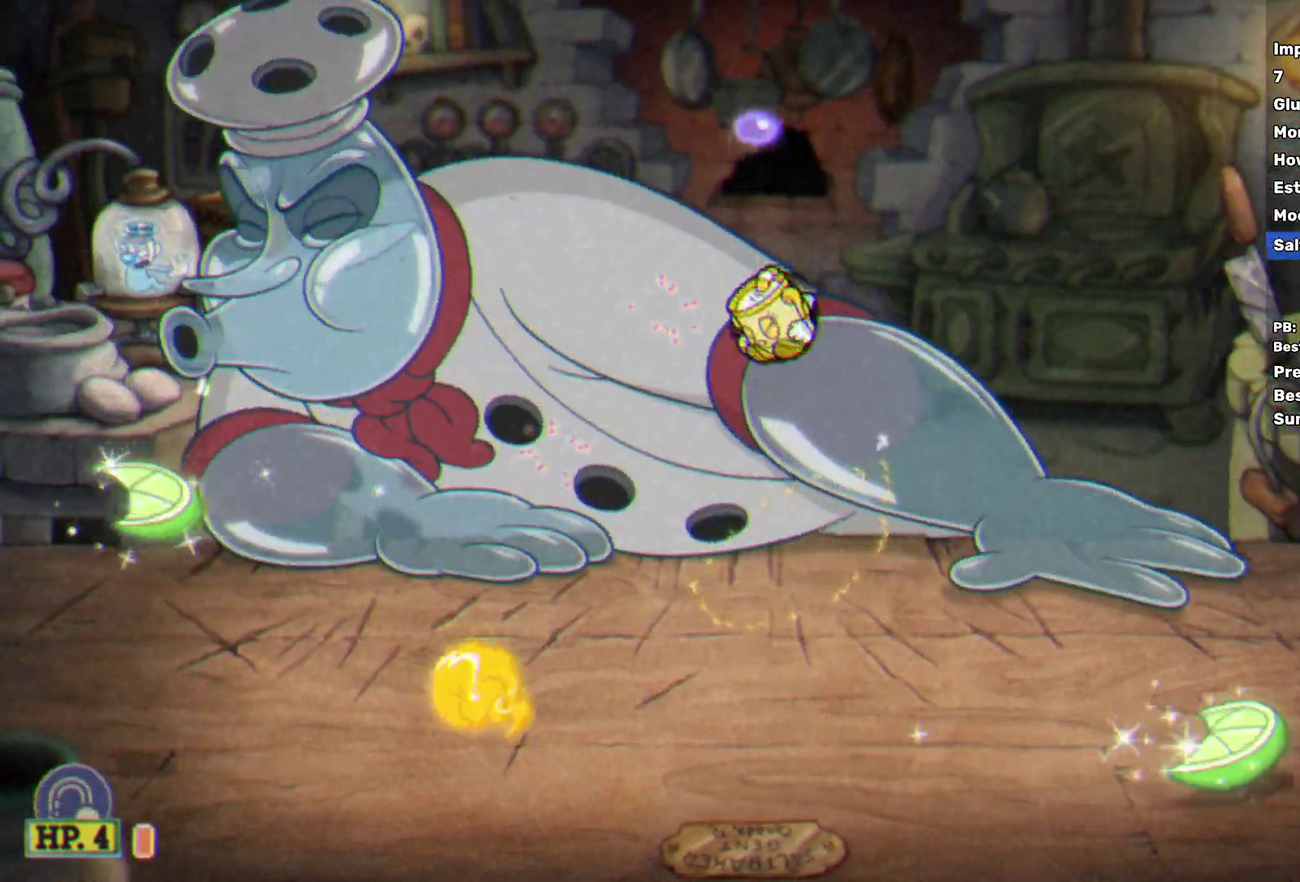
{"buttons": [], "left_stick": "up", "events": [[117, "A", "up"], [250, "X", "up"], [383, "A", "down"], [483, "A", "up"]]}
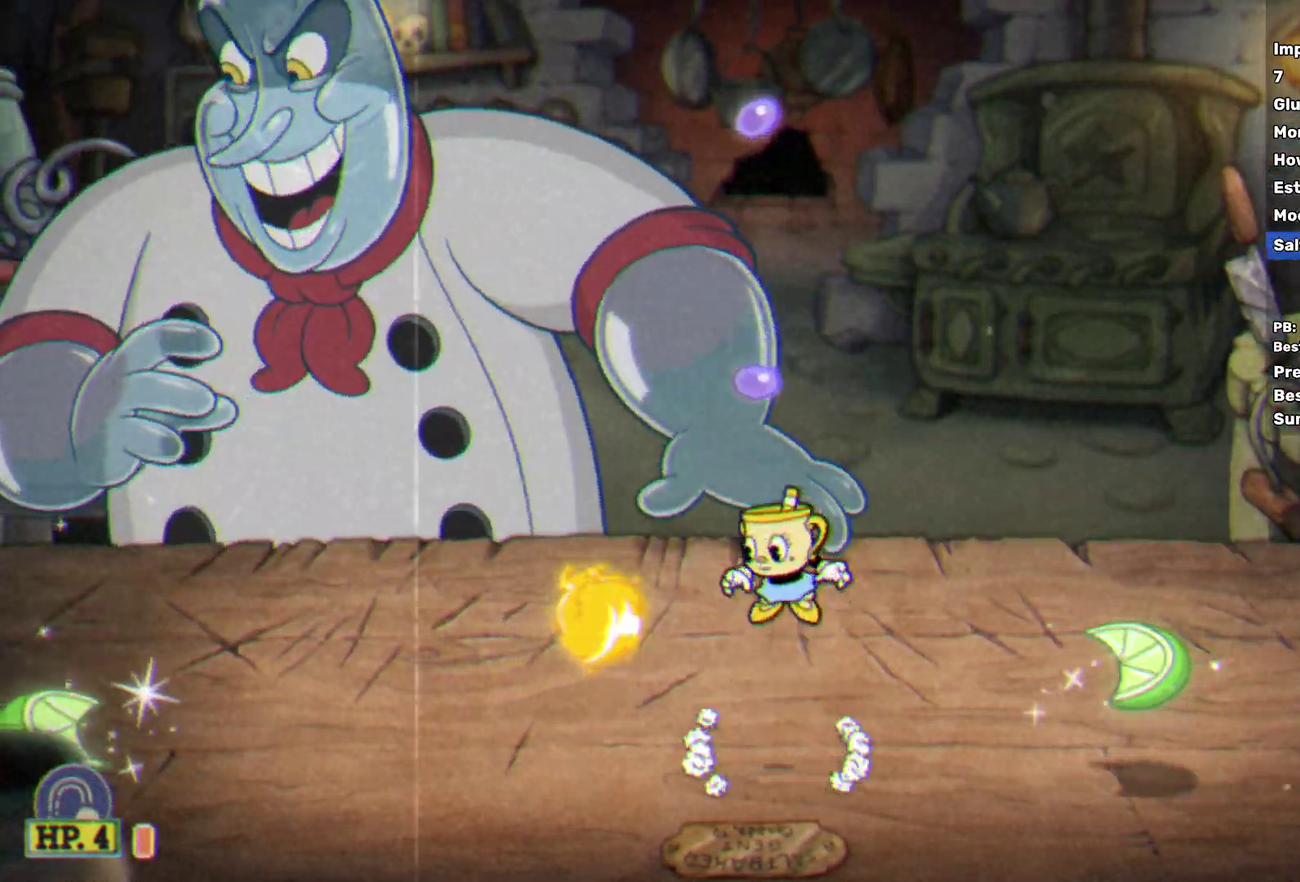
{"buttons": [], "left_stick": "up-right", "events": [[50, "A", "down"], [133, "X", "down"], [167, "A", "up"], [217, "left_stick", "up-right"], [233, "X", "up"]]}
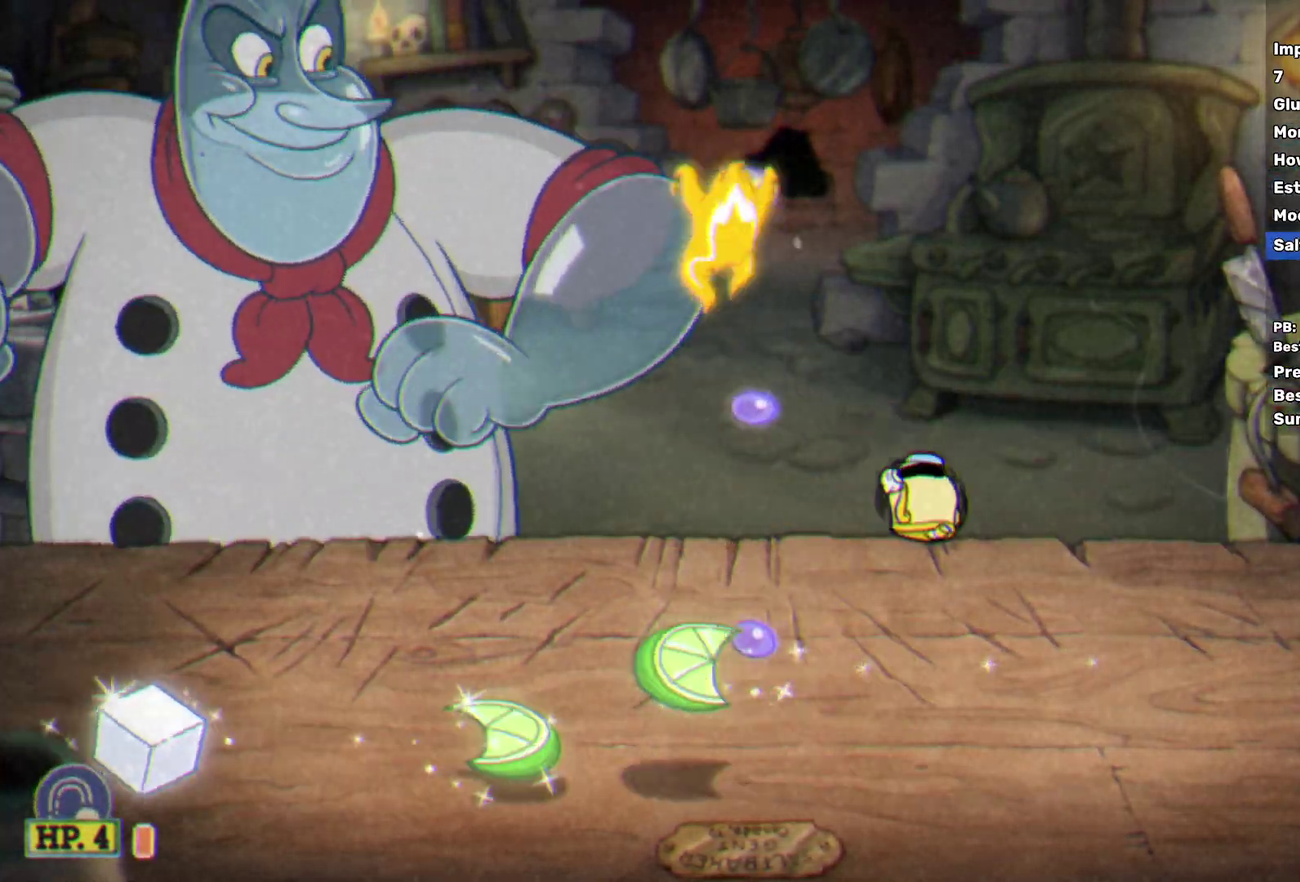
{"buttons": ["X", "L2"], "left_stick": "up", "events": [[17, "left_stick", "right"], [200, "A", "down"], [283, "left_stick", "up"], [317, "X", "down"], [383, "A", "up"], [383, "L2", "down"]]}
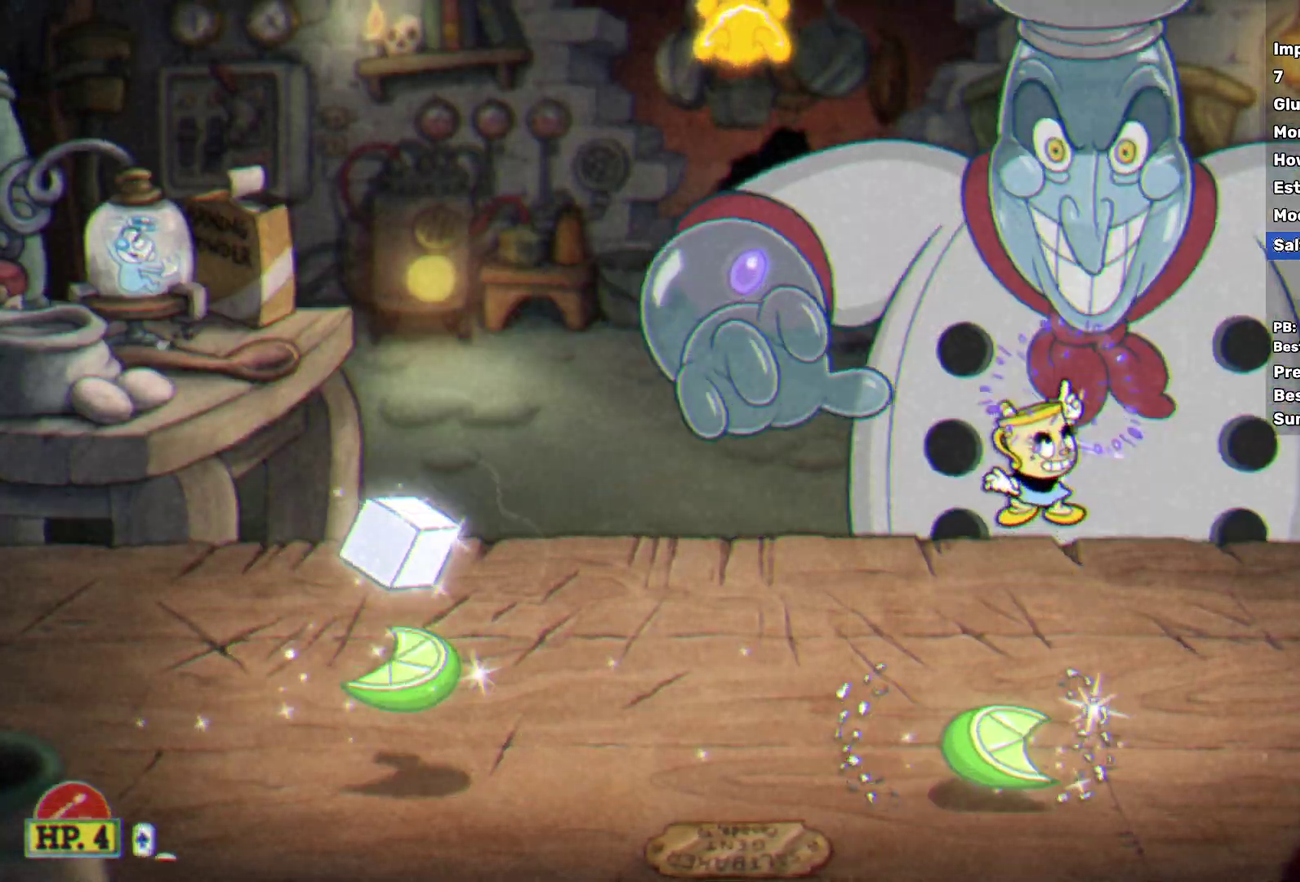
{"buttons": ["X"], "left_stick": "up", "events": [[17, "A", "down"], [67, "L2", "up"], [100, "A", "up"], [150, "left_stick", "up-right"], [233, "left_stick", "up"]]}
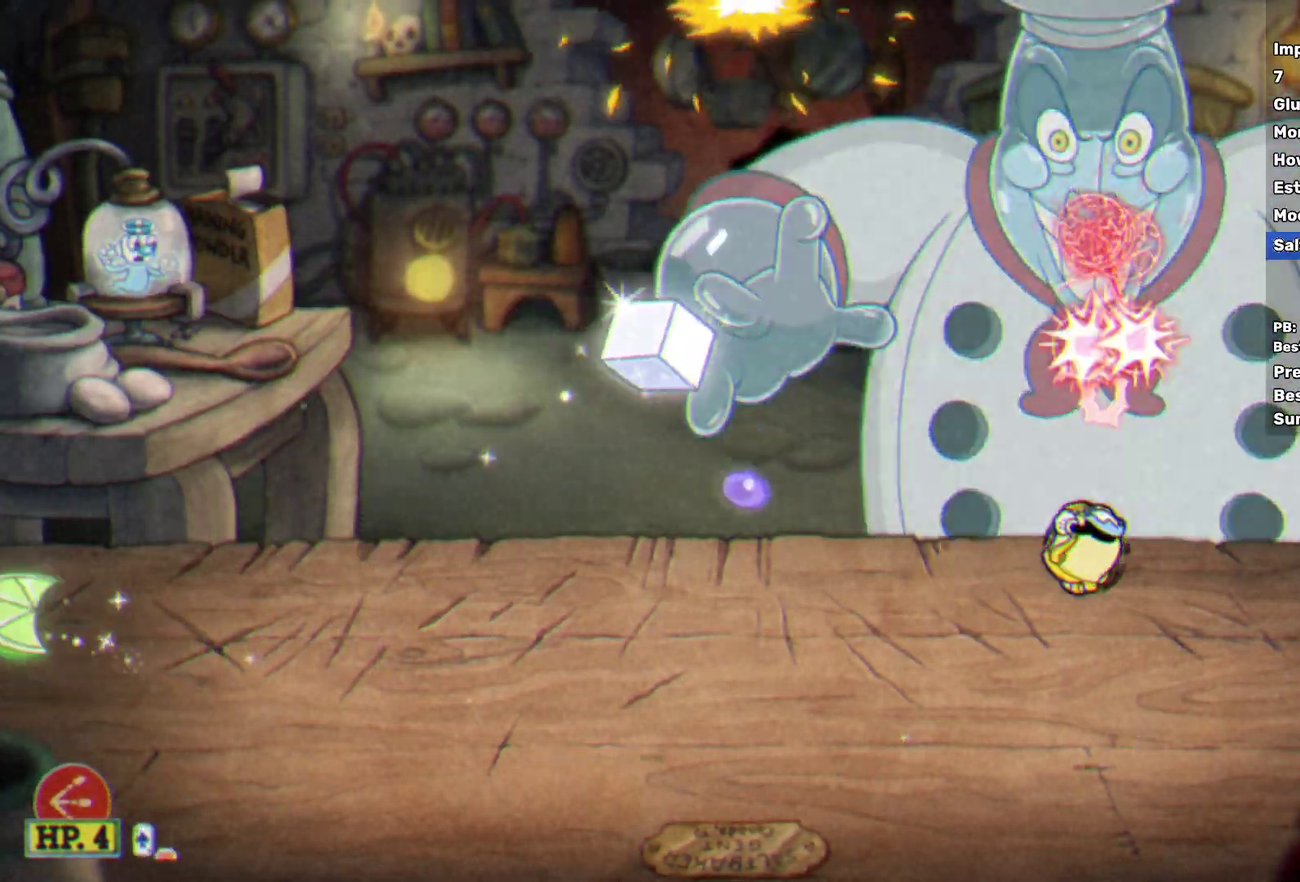
{"buttons": ["X"], "left_stick": "up", "events": [[183, "A", "down"], [317, "A", "up"]]}
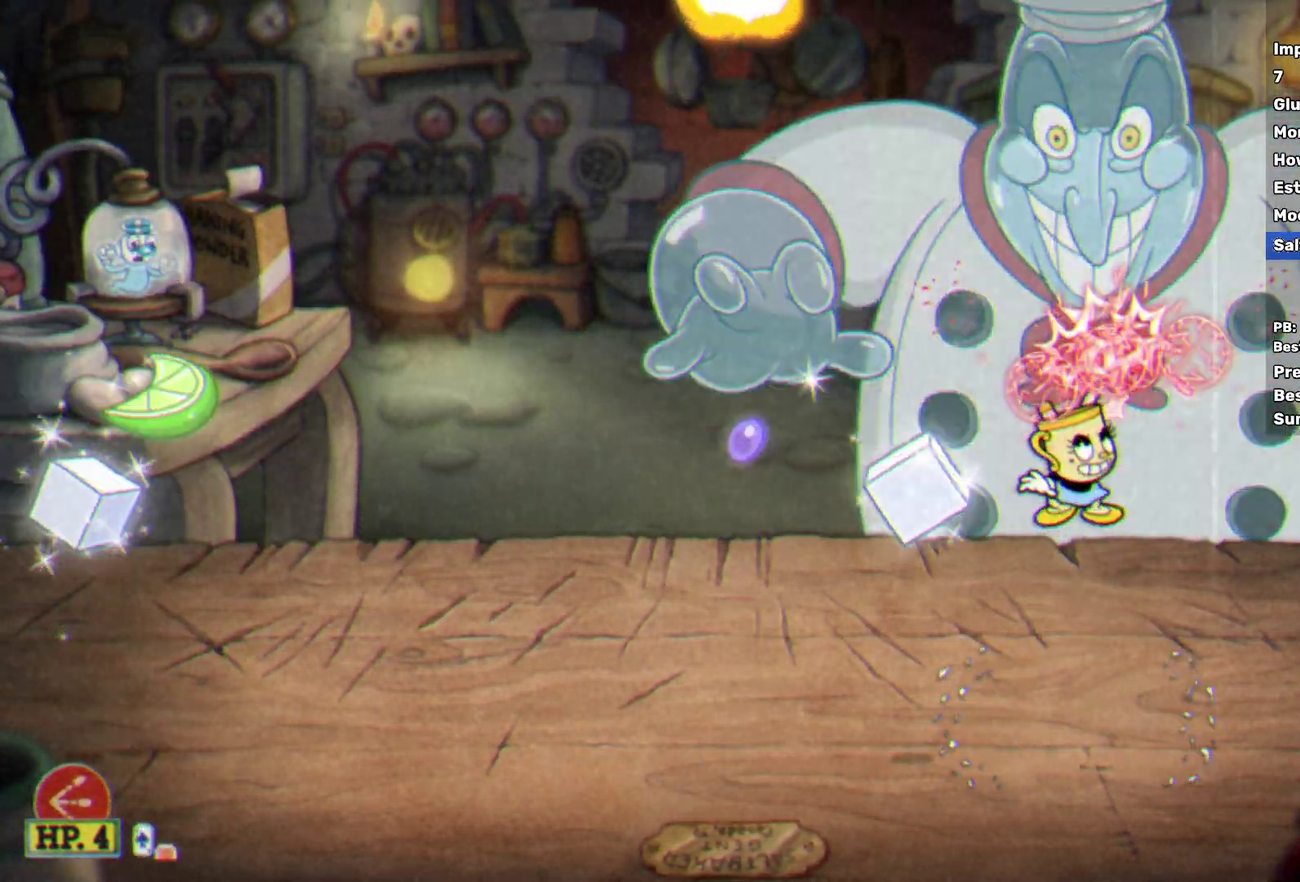
{"buttons": ["X"], "left_stick": "up", "events": [[50, "A", "down"], [133, "A", "up"]]}
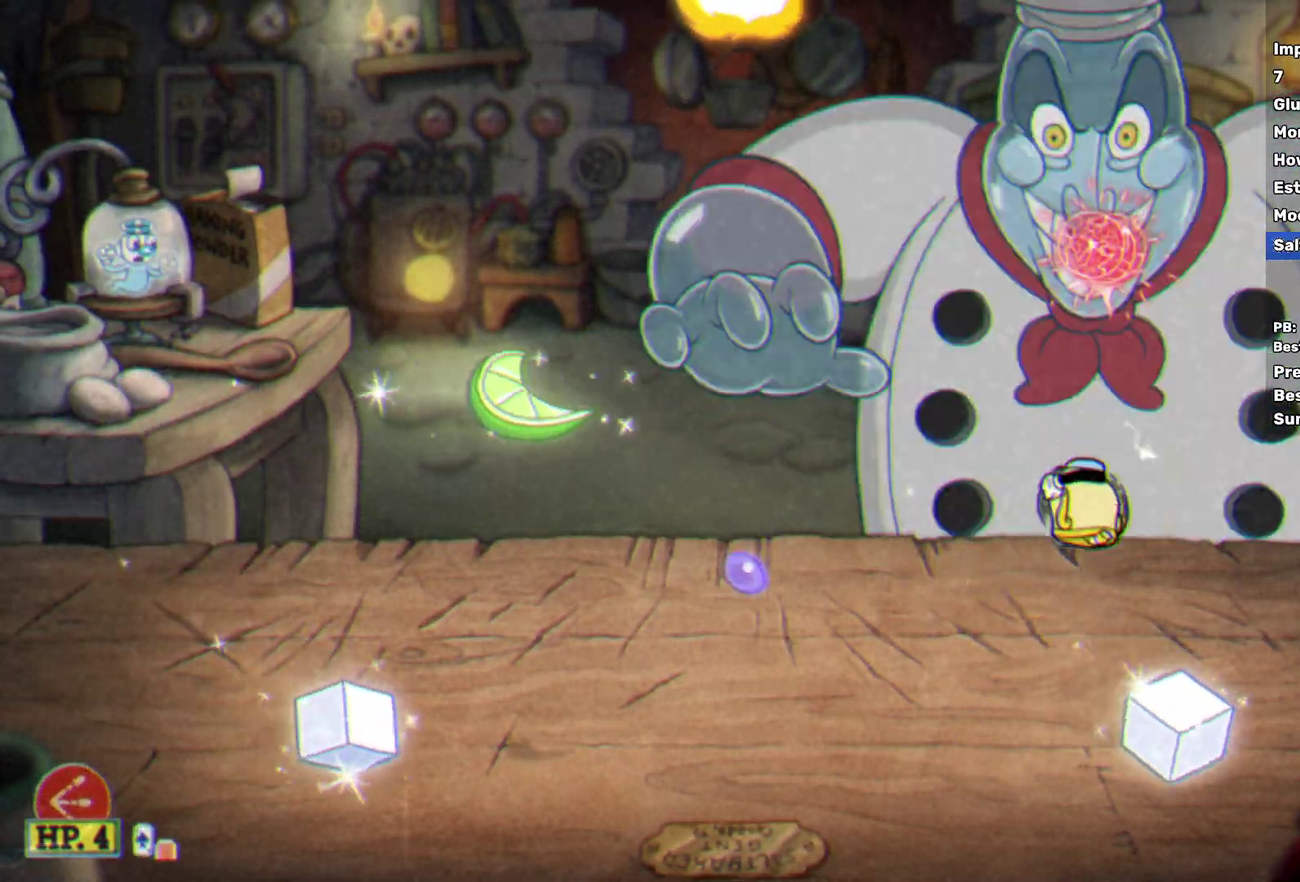
{"buttons": ["X"], "left_stick": "up", "events": [[183, "A", "down"], [233, "A", "up"]]}
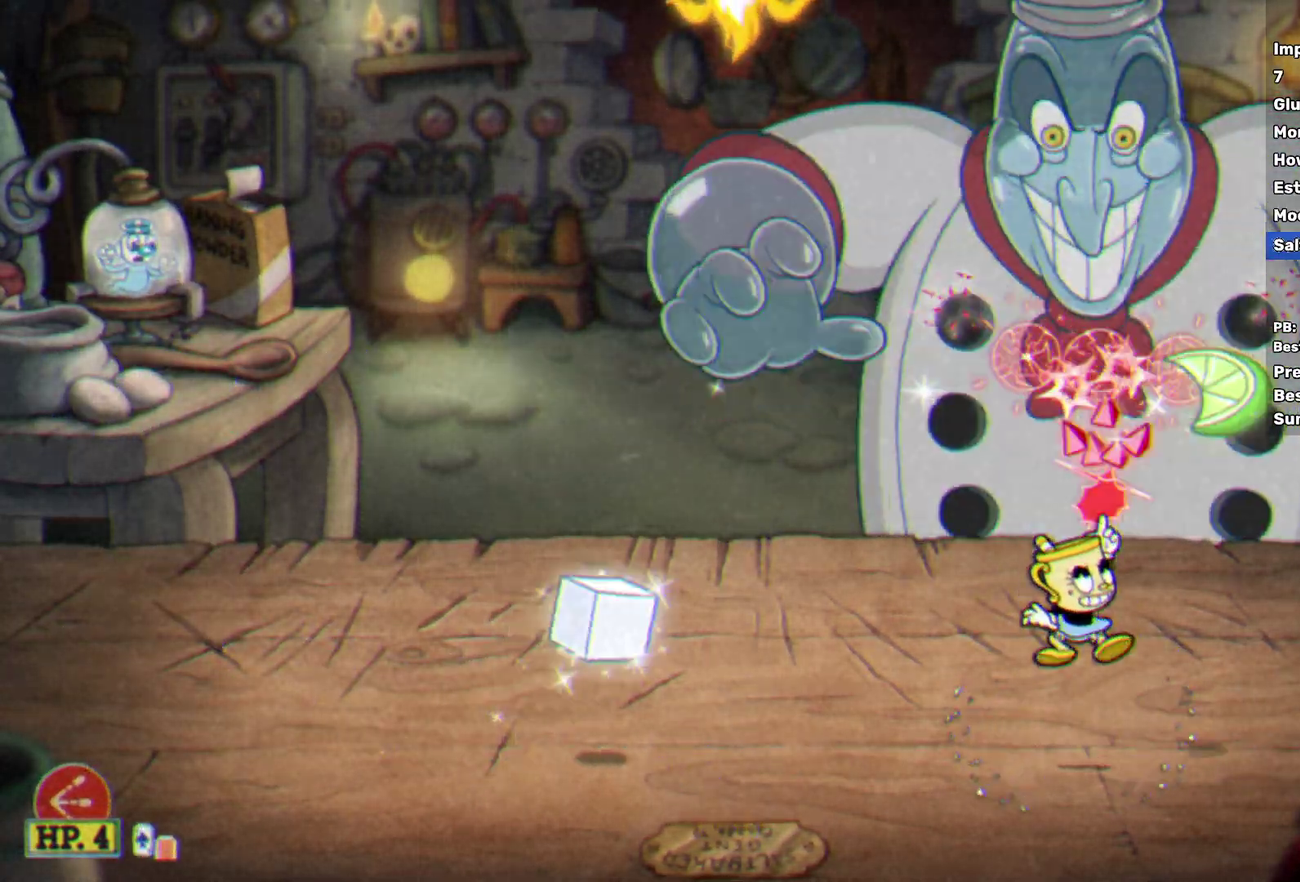
{"buttons": ["X"], "left_stick": "up", "events": [[150, "A", "down"], [250, "A", "up"]]}
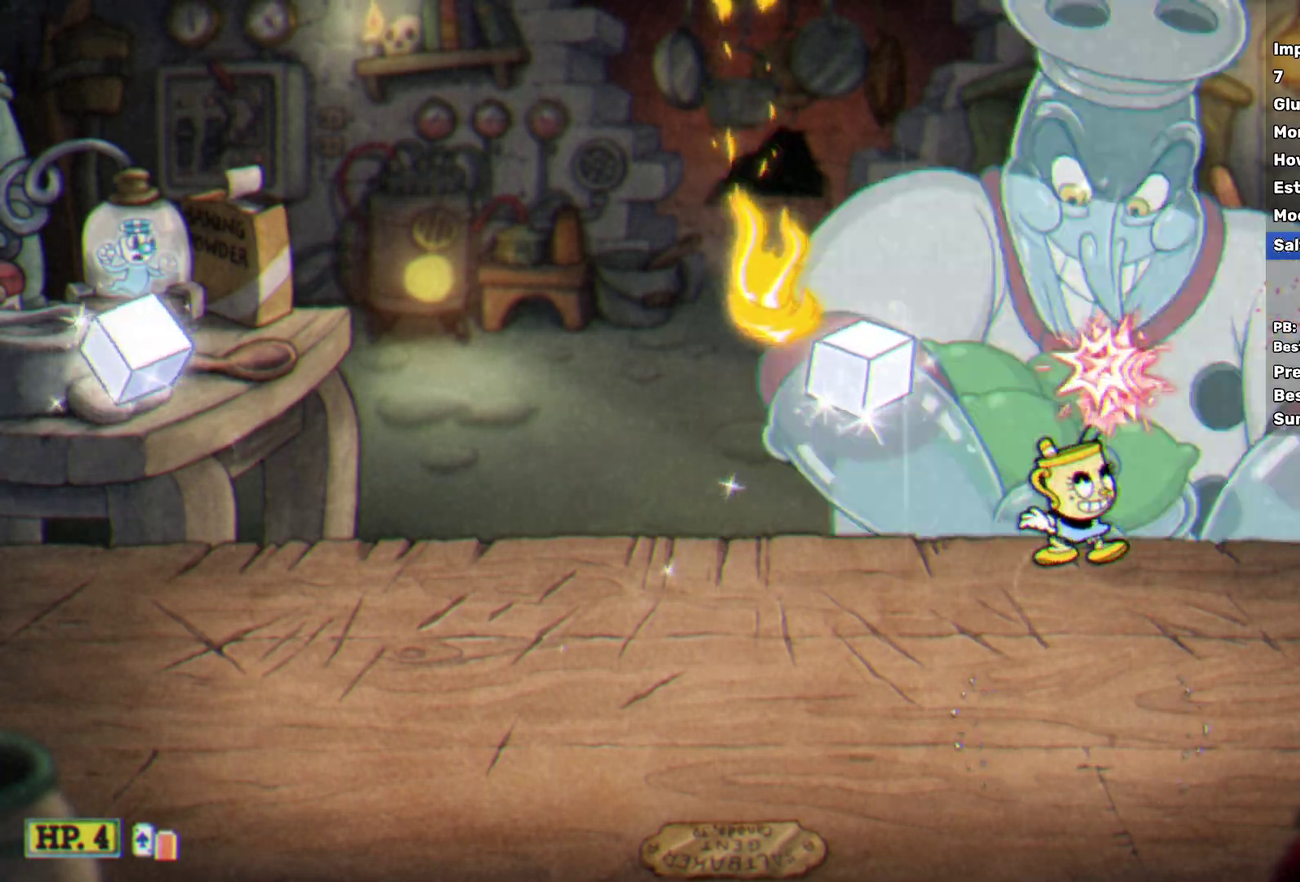
{"buttons": ["X"], "left_stick": "up", "events": [[67, "left_stick", "up-left"], [183, "left_stick", "up"], [267, "A", "down"], [333, "A", "up"]]}